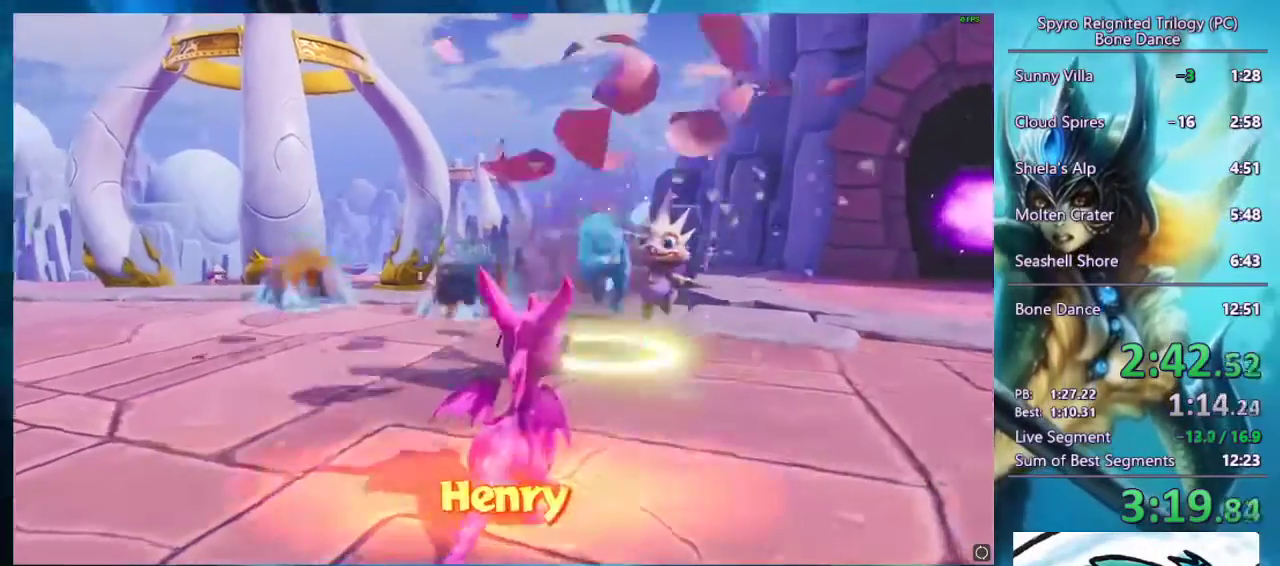
Gameplay with a controller (PlayStation layout); each line is a JSON object with the inputs held at the frame after it. "events" lists button and stick changes between this image and that frame as [ms after this image, input, new state], when the widget could be followed in between. This document gives stick clicks only as held states, not as events.
{"buttons": ["CROSS"], "left_stick": "center", "right_stick": "center", "events": [[33, "CROSS", "up"], [100, "CROSS", "down"], [267, "CROSS", "up"], [333, "CROSS", "down"], [400, "CROSS", "up"], [467, "CROSS", "down"]]}
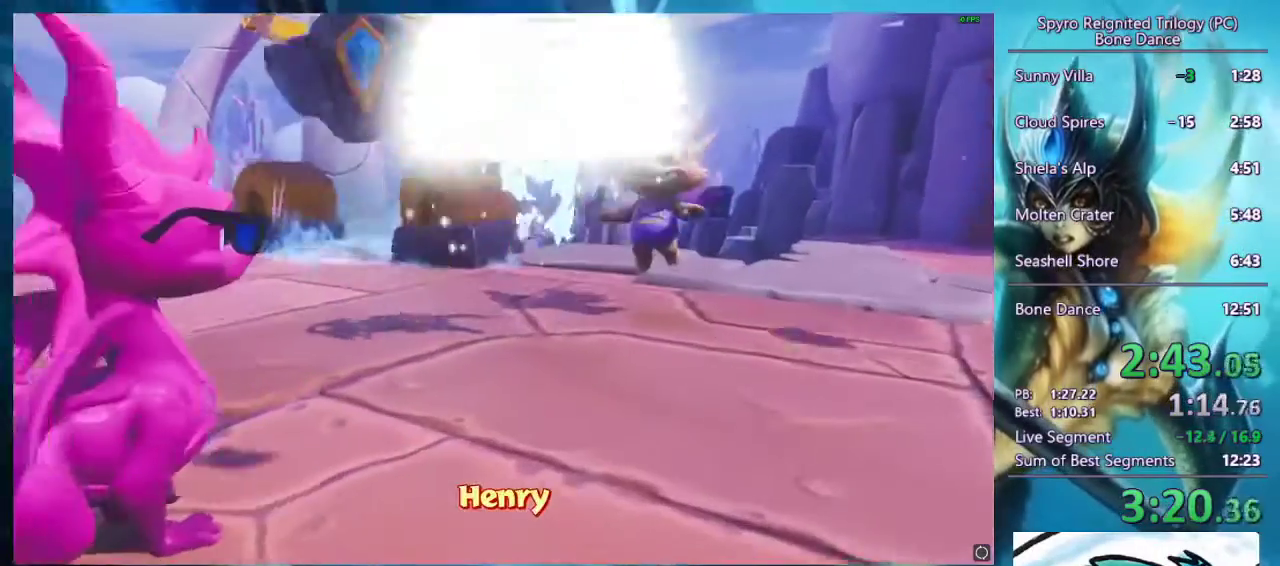
{"buttons": [], "left_stick": "center", "right_stick": "center", "events": [[33, "CROSS", "up"]]}
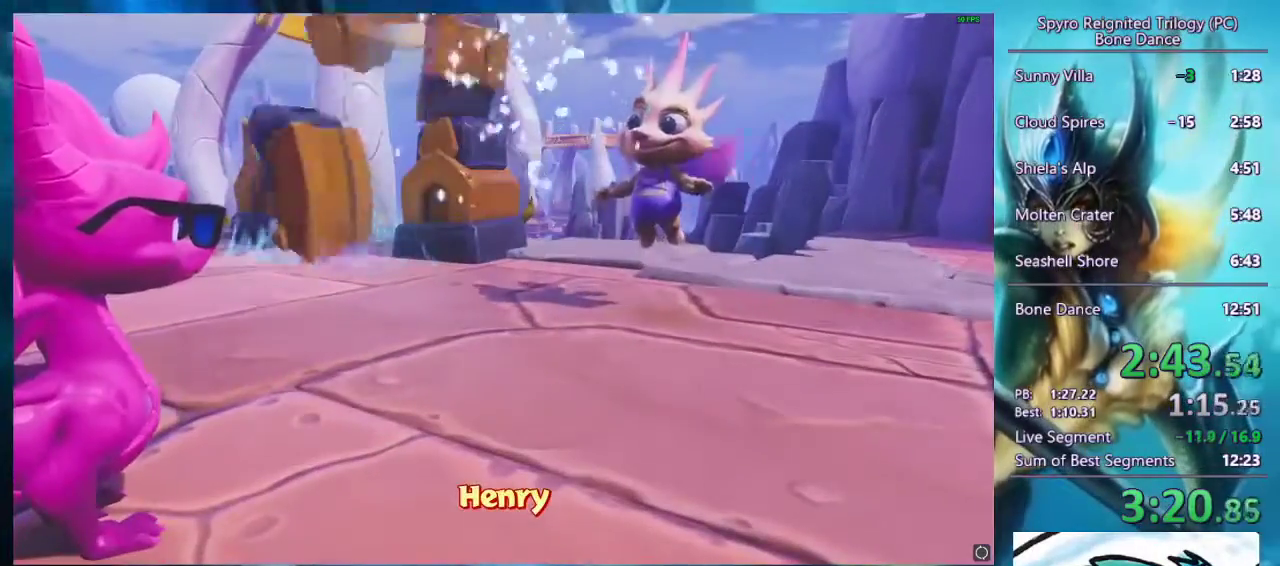
{"buttons": [], "left_stick": "center", "right_stick": "center", "events": []}
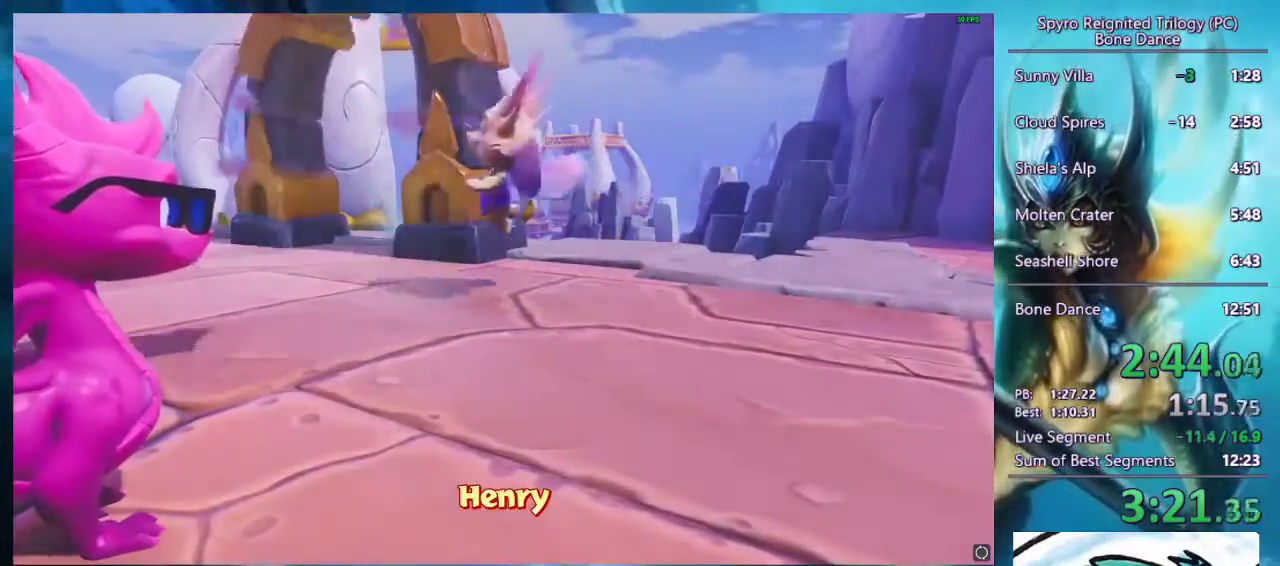
{"buttons": ["START"], "left_stick": "center", "right_stick": "center", "events": [[433, "START", "down"]]}
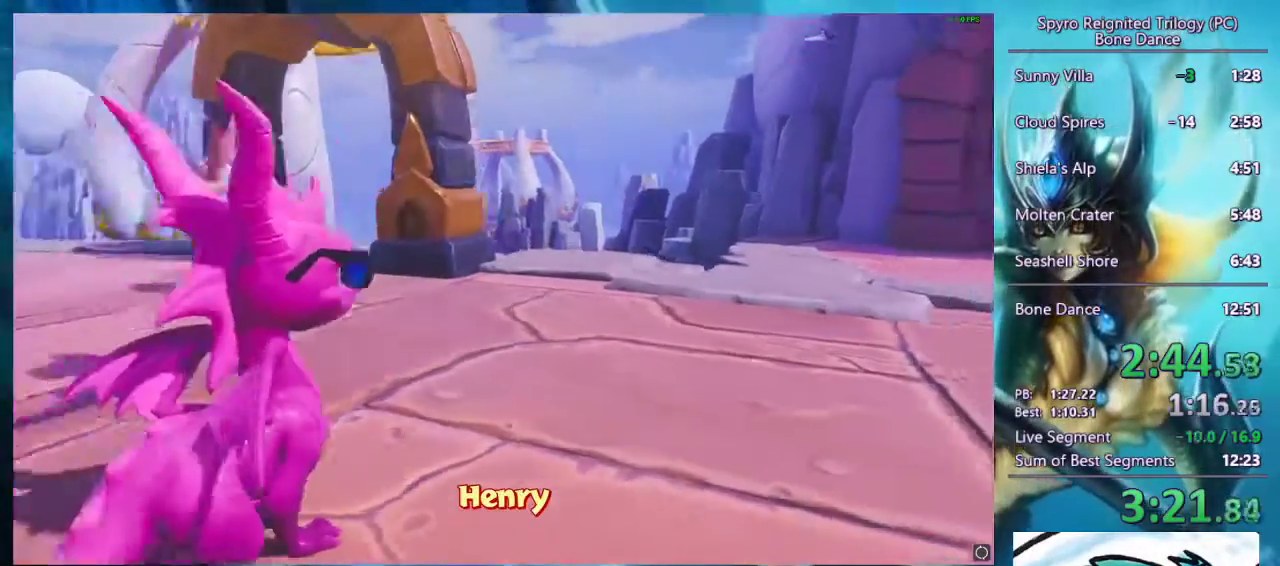
{"buttons": ["START"], "left_stick": "center", "right_stick": "center", "events": [[400, "START", "up"], [500, "START", "down"]]}
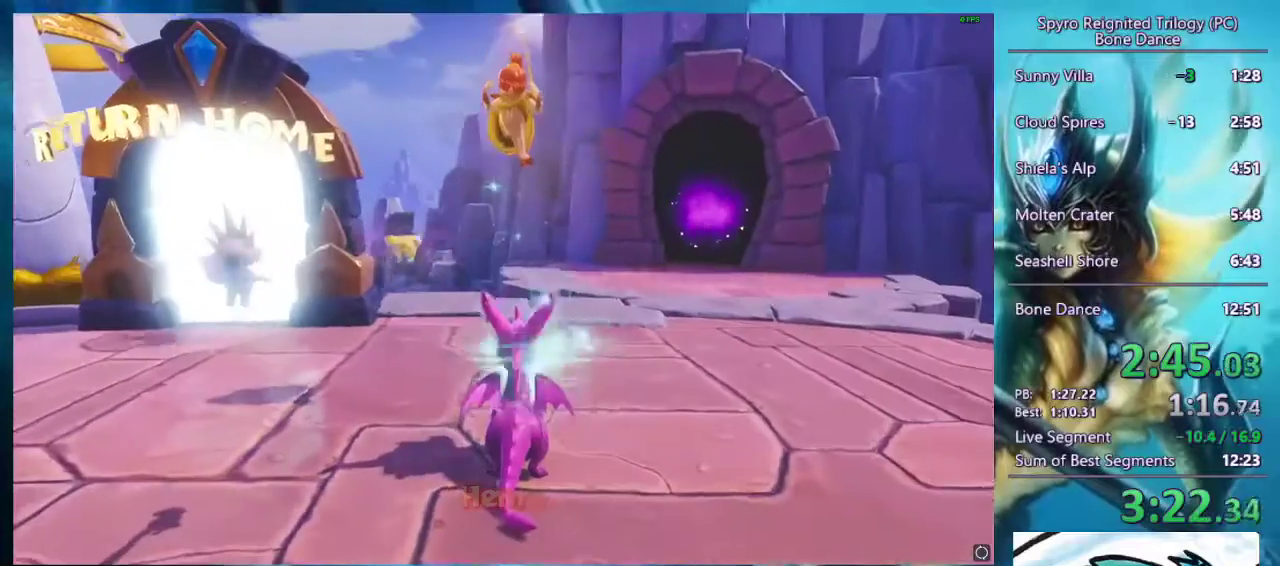
{"buttons": [], "left_stick": "center", "right_stick": "center", "events": [[500, "START", "up"]]}
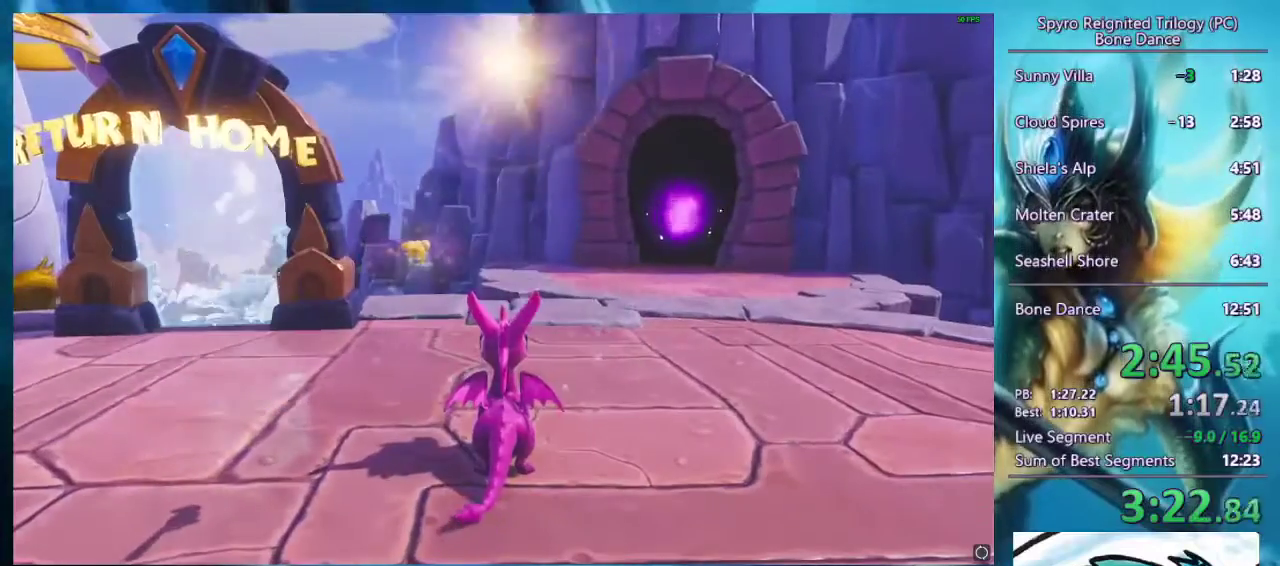
{"buttons": [], "left_stick": "center", "right_stick": "center", "events": [[167, "START", "down"], [267, "START", "up"]]}
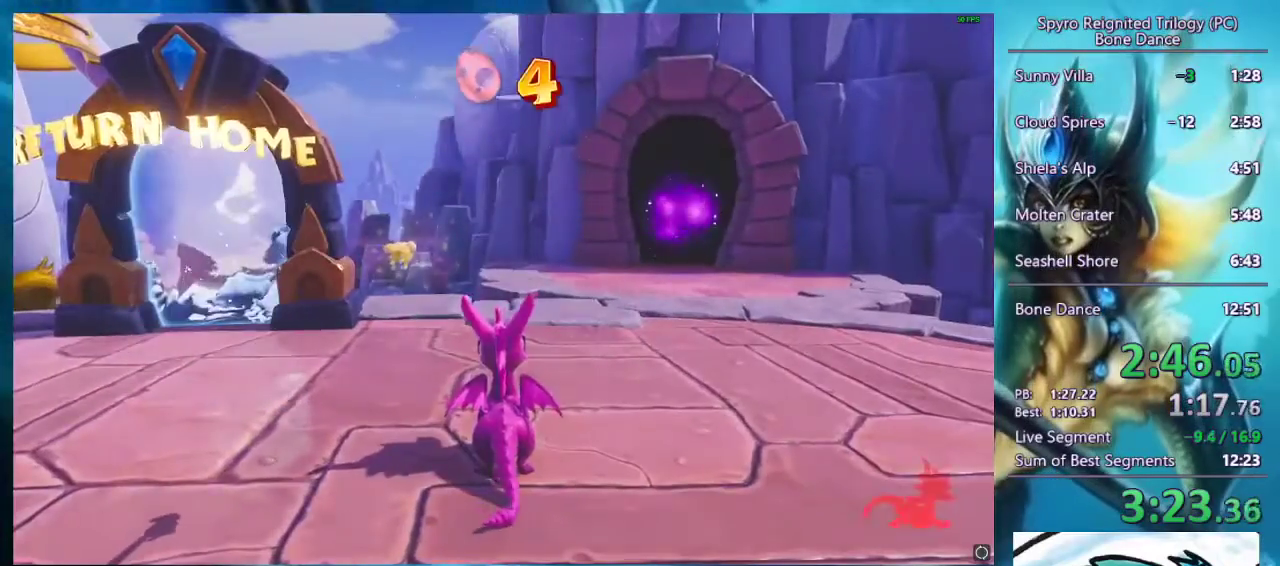
{"buttons": ["CROSS", "DPAD_UP"], "left_stick": "center", "right_stick": "center", "events": [[67, "START", "down"], [167, "START", "up"], [433, "DPAD_UP", "down"], [467, "CROSS", "down"]]}
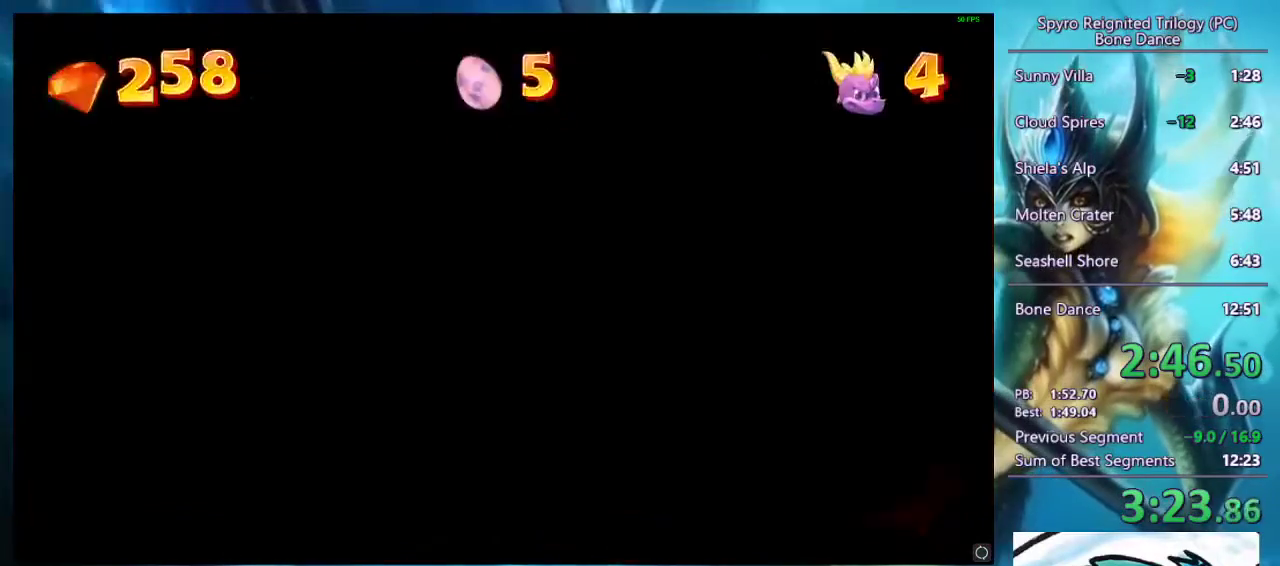
{"buttons": [], "left_stick": "center", "right_stick": "center", "events": [[33, "CROSS", "up"], [33, "DPAD_UP", "up"]]}